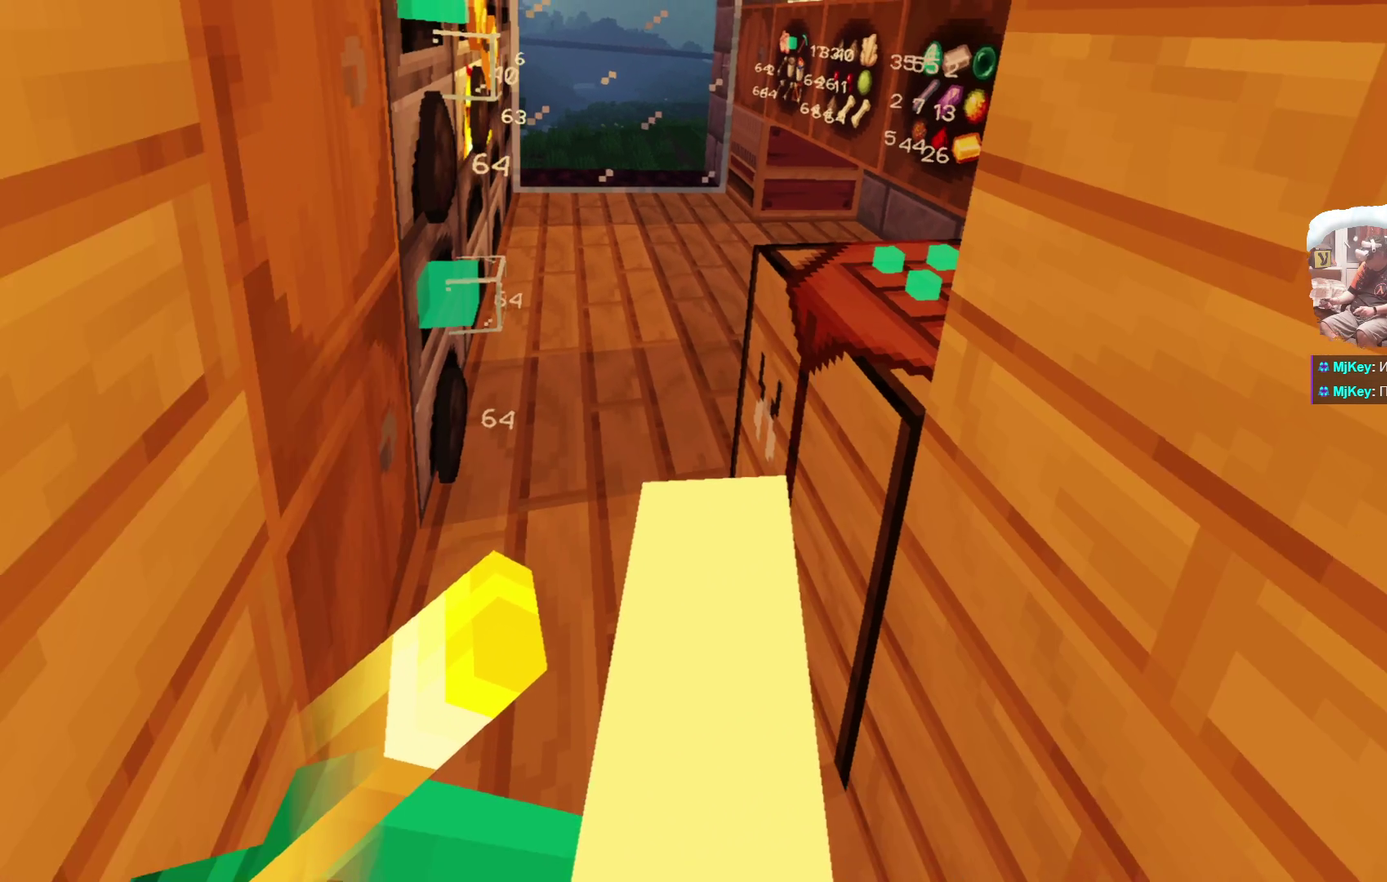
Gameplay with a controller; each line is a JSON object with the inputs held at the frame after it (dt_ms = milliseconds from this image to that frame). "events" lists button and stick changes between this image and that frame as [ms after this image, input, new state], when the widget could be followed in between. Not read: R3.
{"dt_ms": 500, "buttons": [], "left_stick": "up-right", "right_stick": "center"}
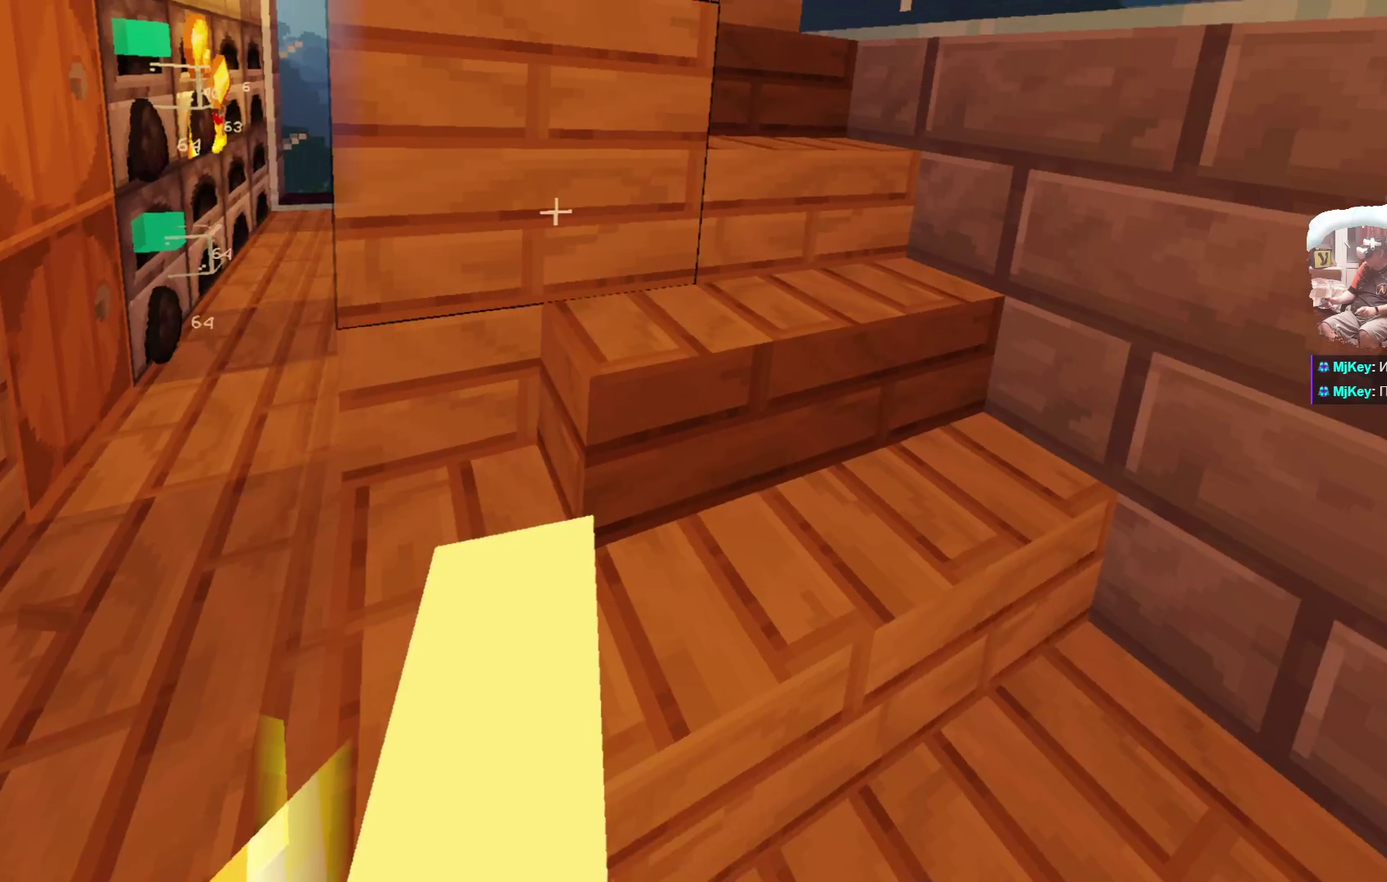
{"dt_ms": 400, "buttons": [], "left_stick": "up", "right_stick": "center", "events": [[217, "left_stick", "up"]]}
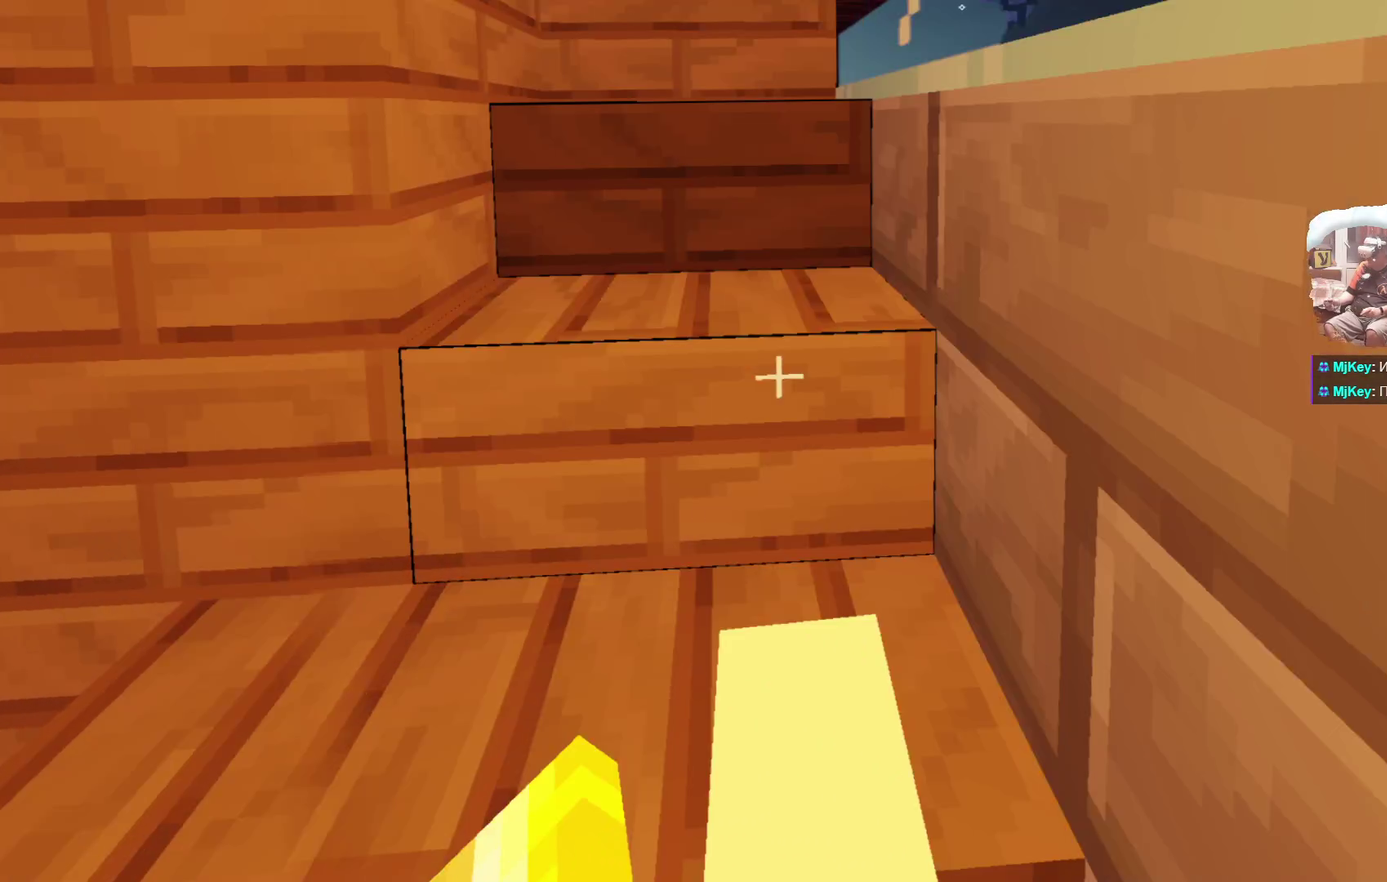
{"dt_ms": 600, "buttons": [], "left_stick": "up", "right_stick": "center", "events": []}
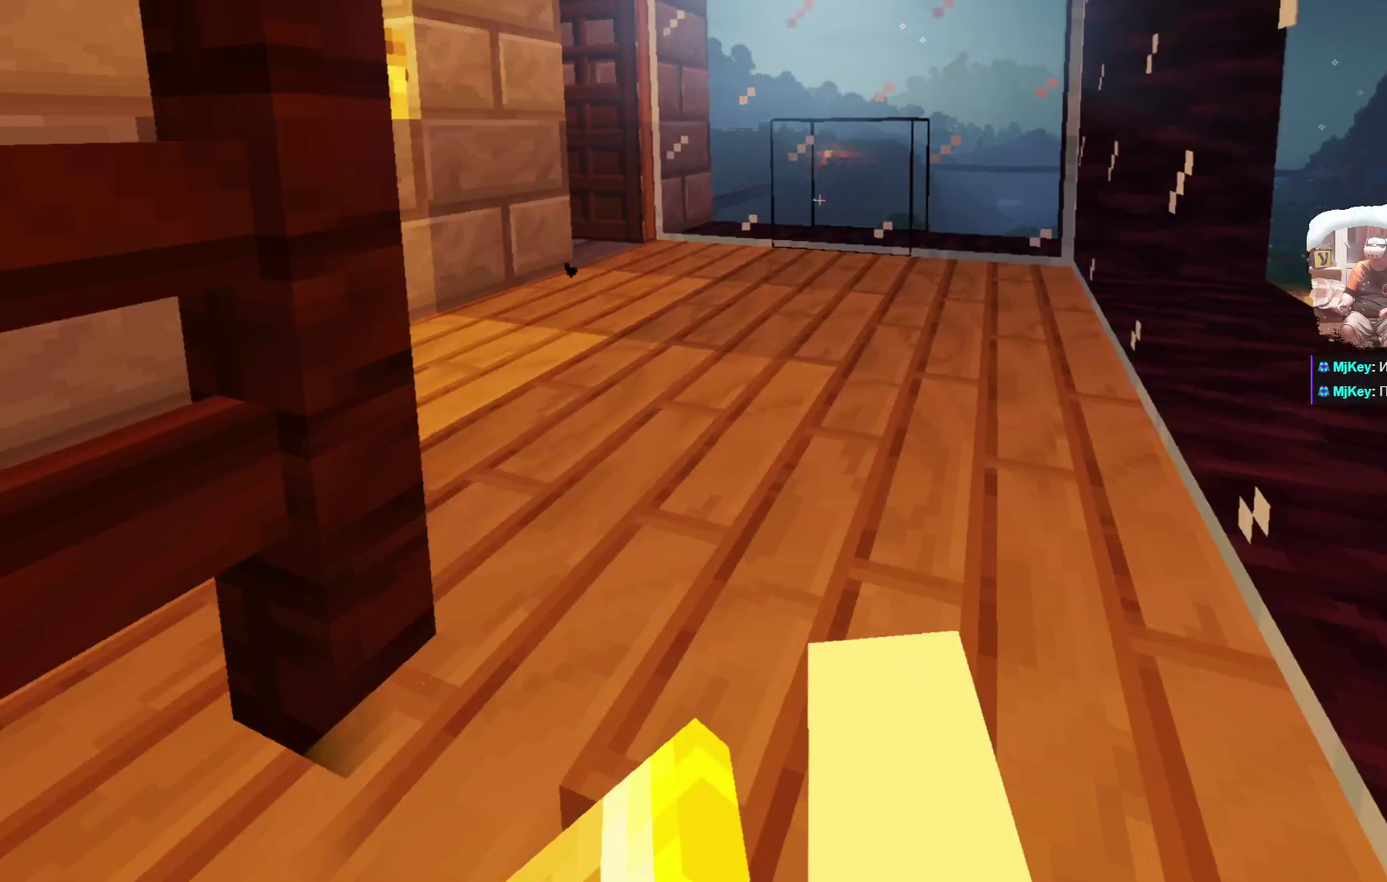
{"dt_ms": 501, "buttons": [], "left_stick": "up", "right_stick": "center", "events": []}
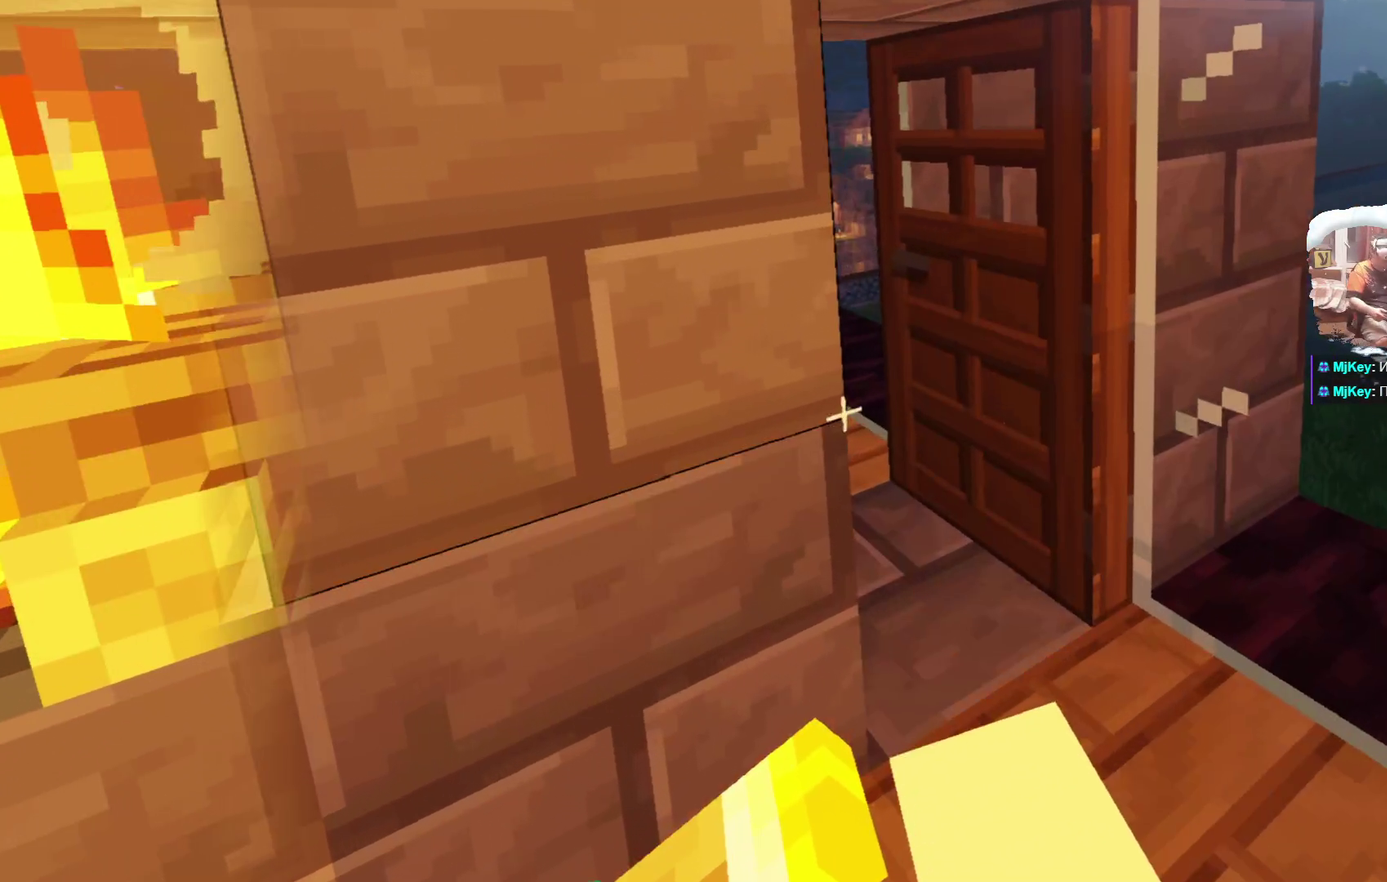
{"dt_ms": 499, "buttons": [], "left_stick": "center", "right_stick": "center", "events": [[99, "left_stick", "center"]]}
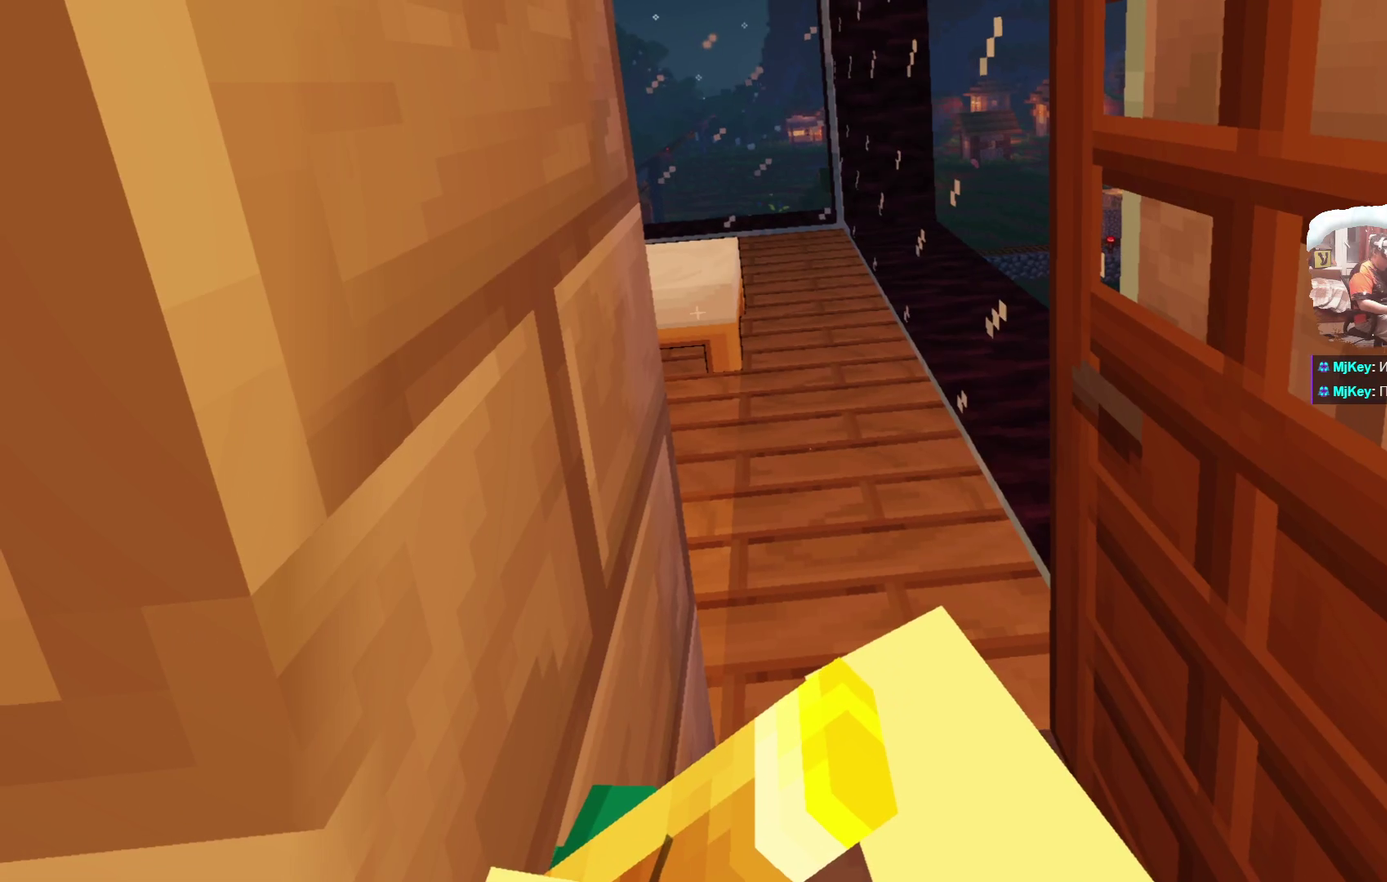
{"dt_ms": 300, "buttons": [], "left_stick": "center", "right_stick": "center", "events": [[133, "left_stick", "up-right"], [250, "left_stick", "center"]]}
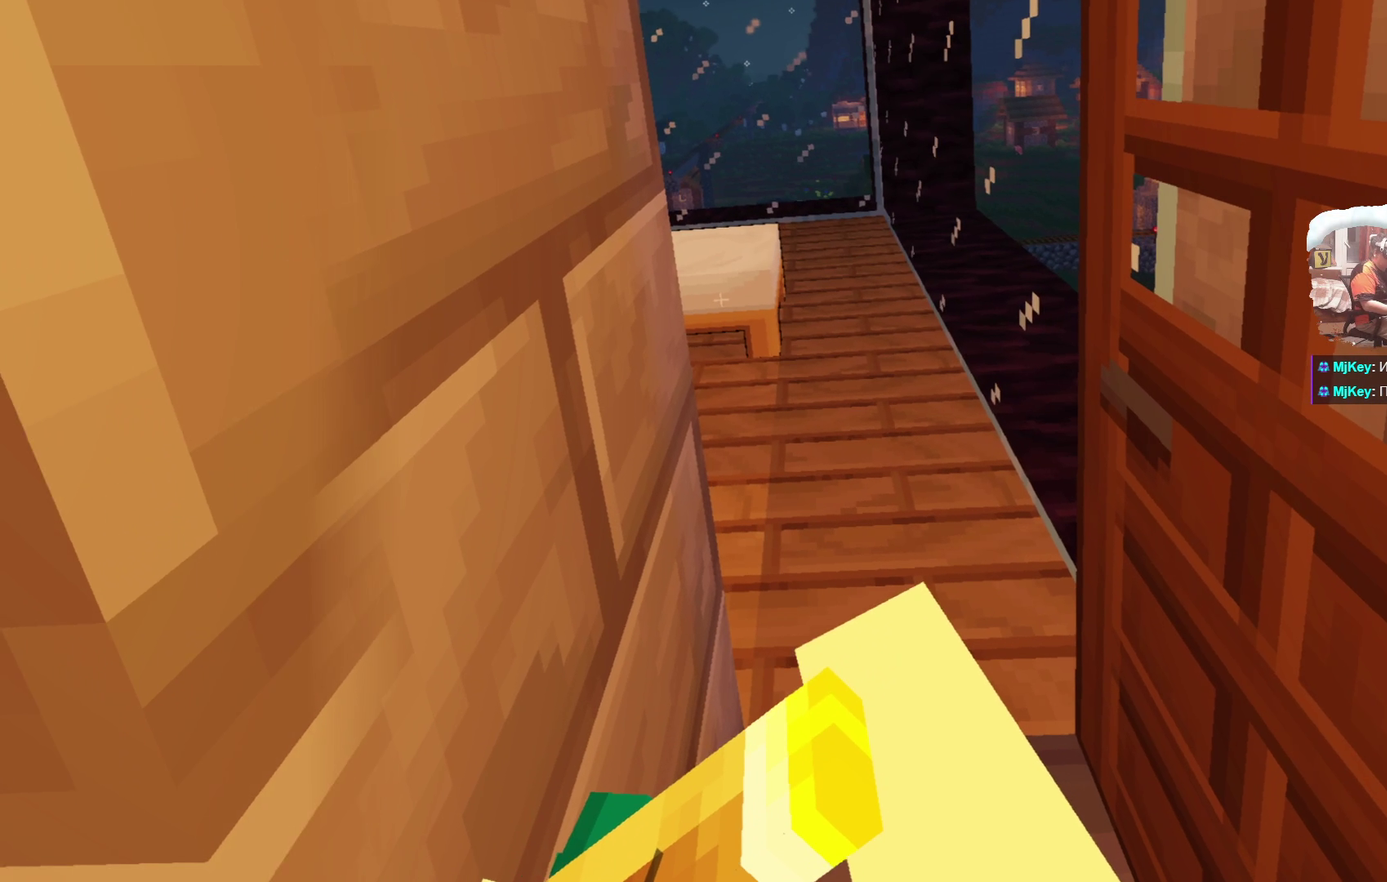
{"dt_ms": 700, "buttons": [], "left_stick": "up-left", "right_stick": "center", "events": [[250, "left_stick", "up"], [367, "left_stick", "center"], [683, "left_stick", "up-left"]]}
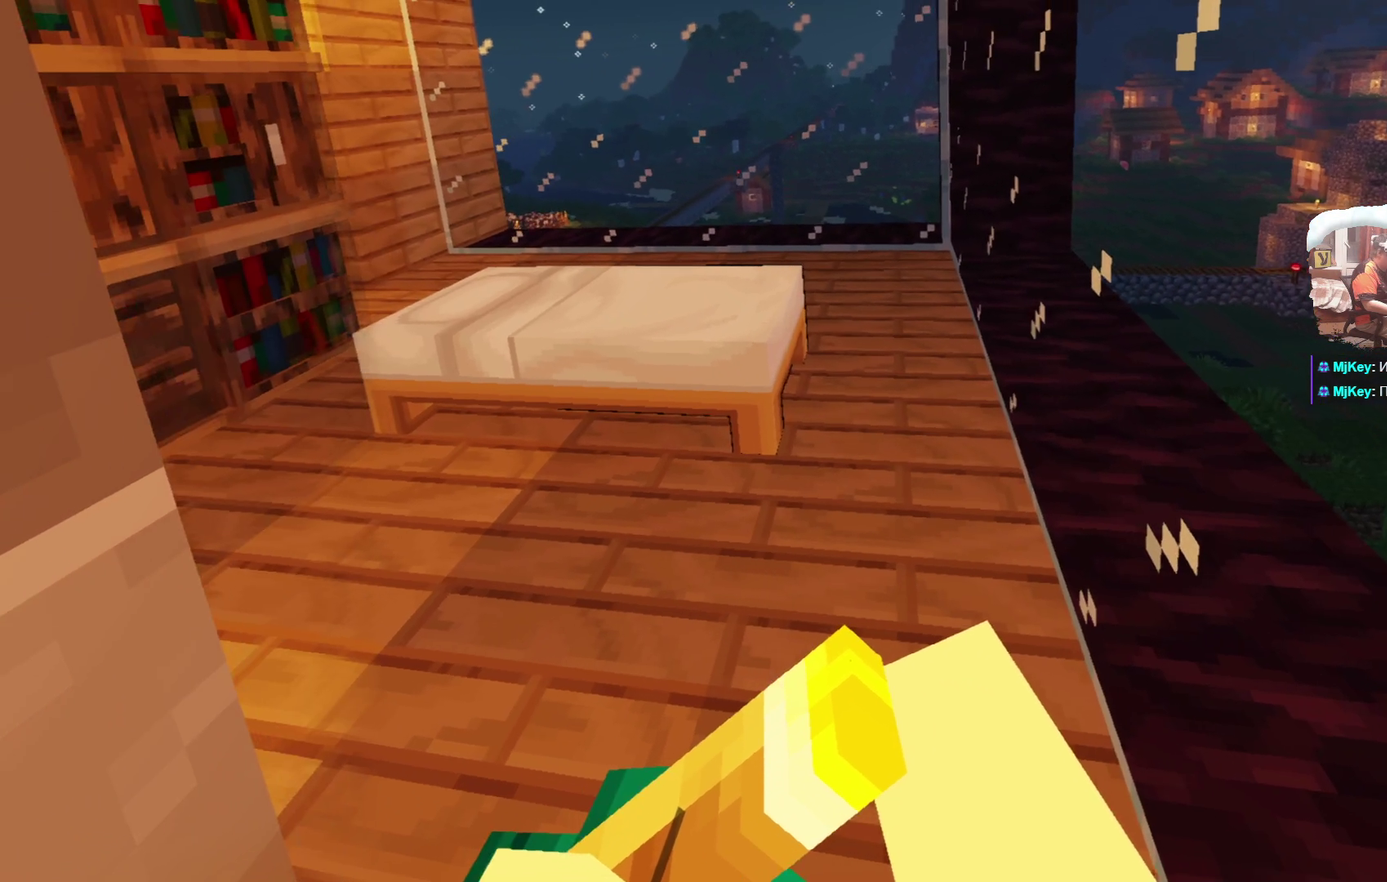
{"dt_ms": 300, "buttons": [], "left_stick": "center", "right_stick": "center", "events": [[83, "left_stick", "center"]]}
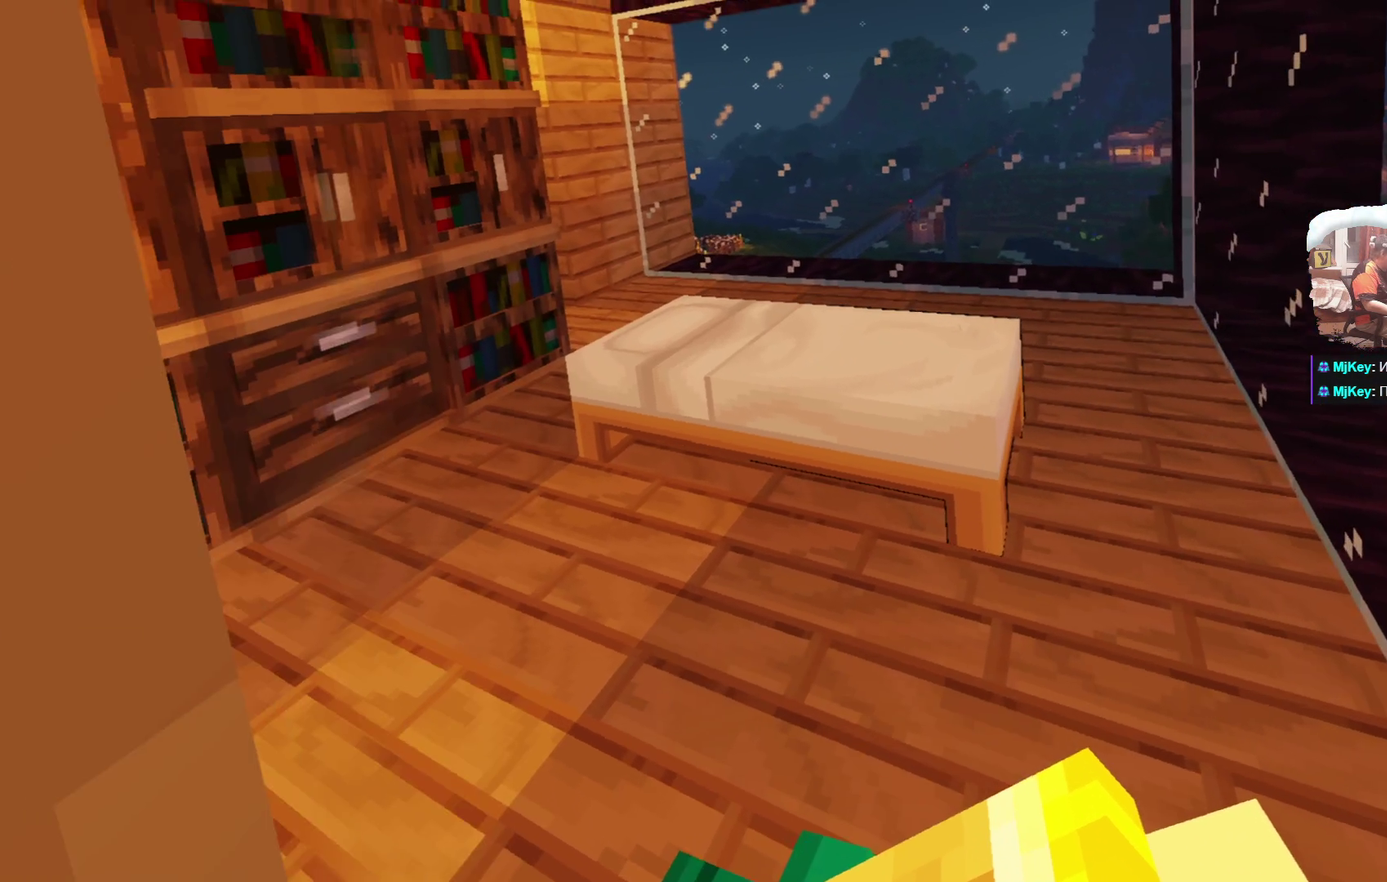
{"dt_ms": 584, "buttons": [], "left_stick": "center", "right_stick": "center", "events": []}
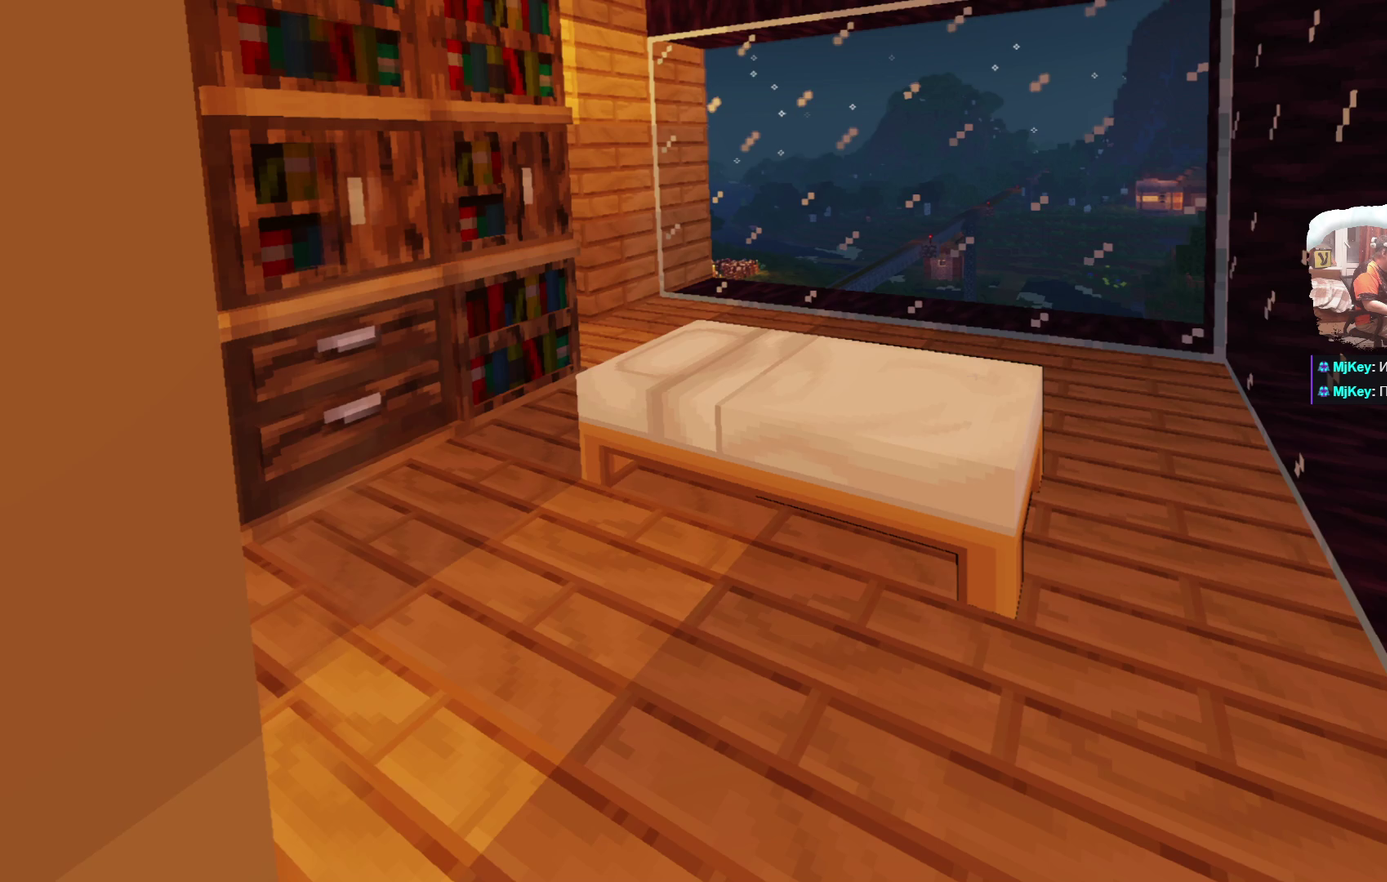
{"dt_ms": 817, "buttons": [], "left_stick": "up-right", "right_stick": "center", "events": [[633, "left_stick", "up-right"]]}
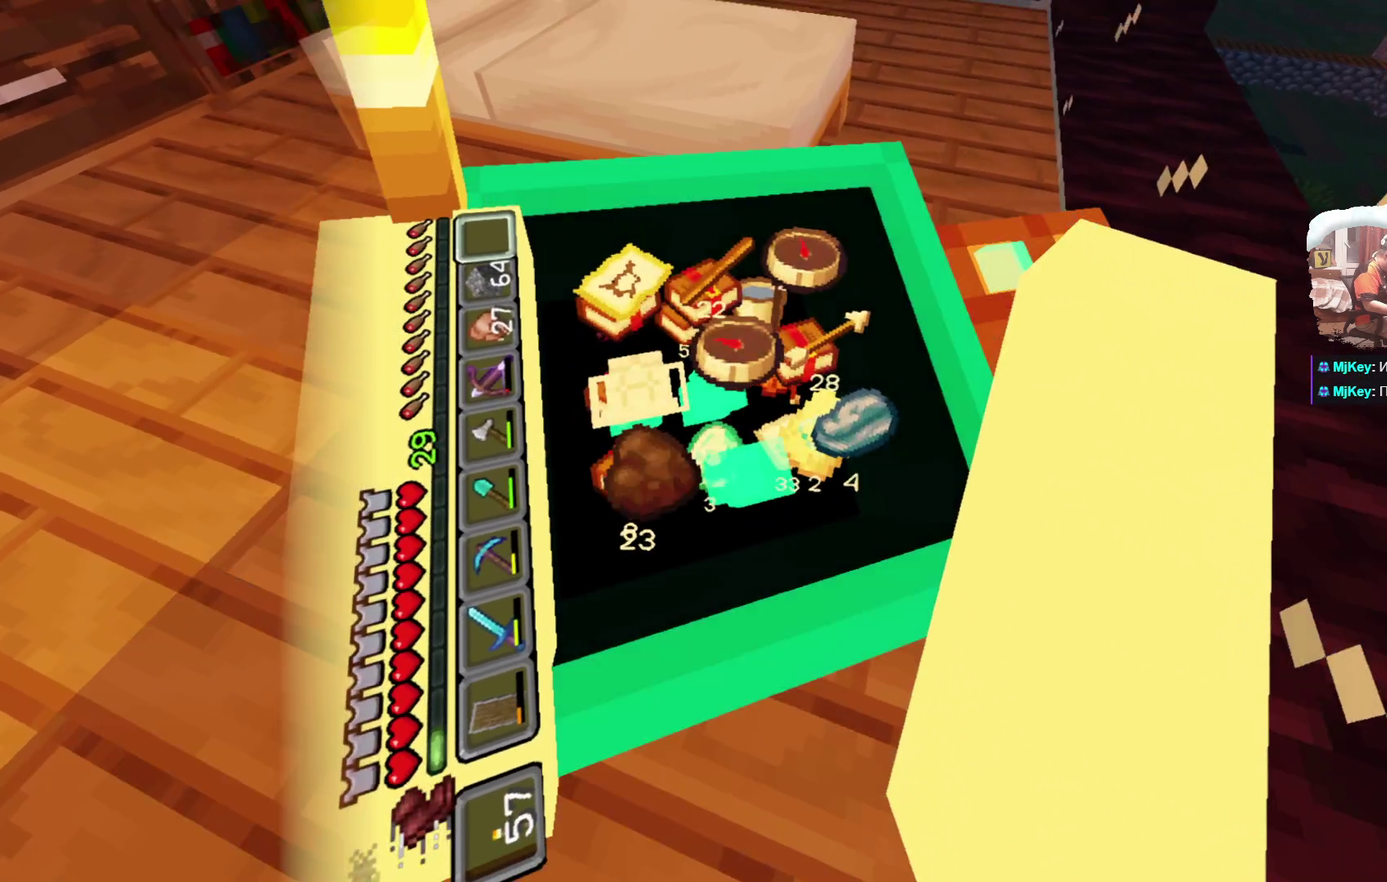
{"dt_ms": 283, "buttons": [], "left_stick": "up", "right_stick": "center", "events": [[166, "left_stick", "up"]]}
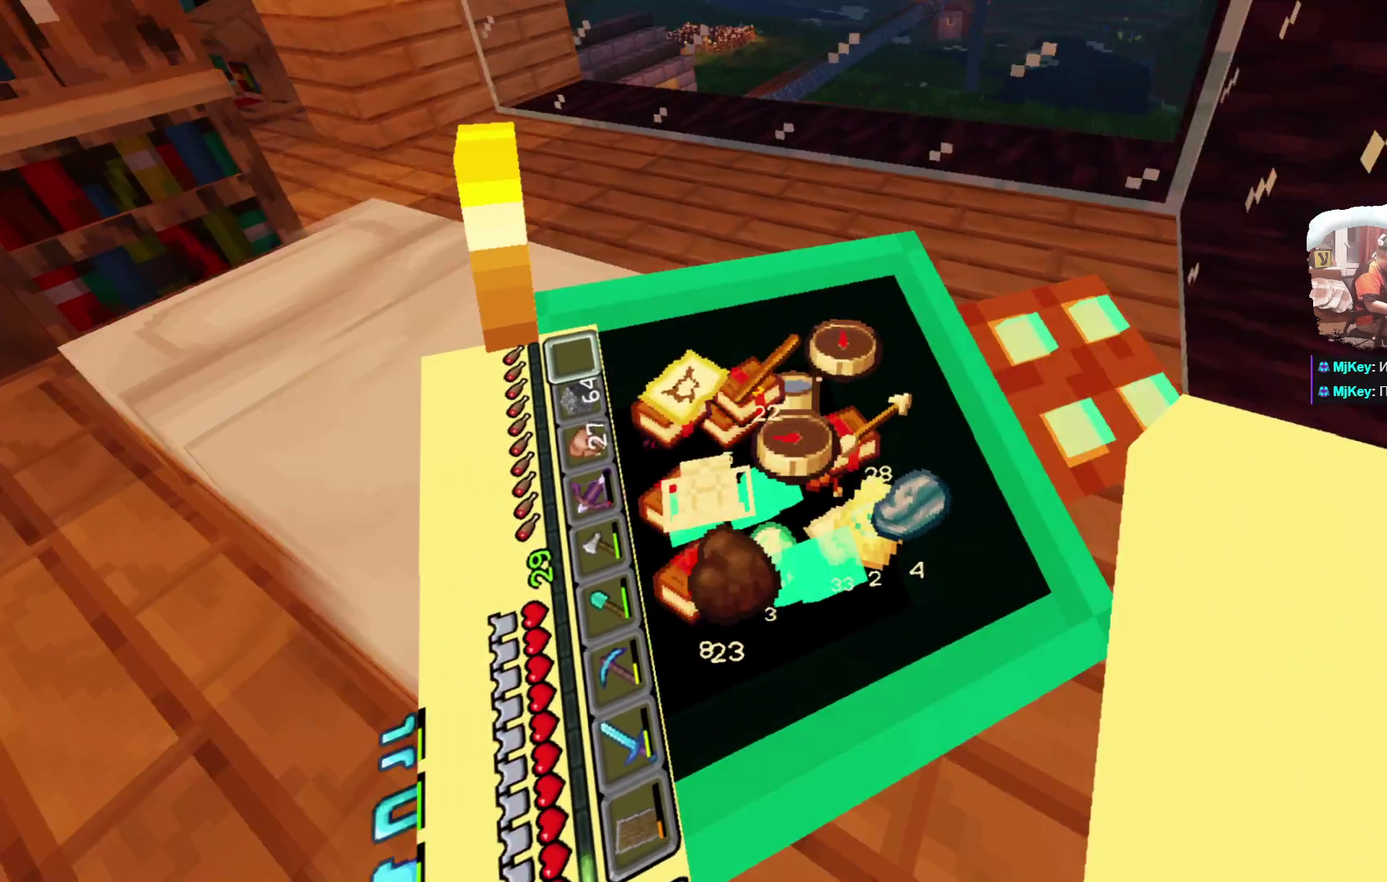
{"dt_ms": 316, "buttons": [], "left_stick": "up", "right_stick": "center"}
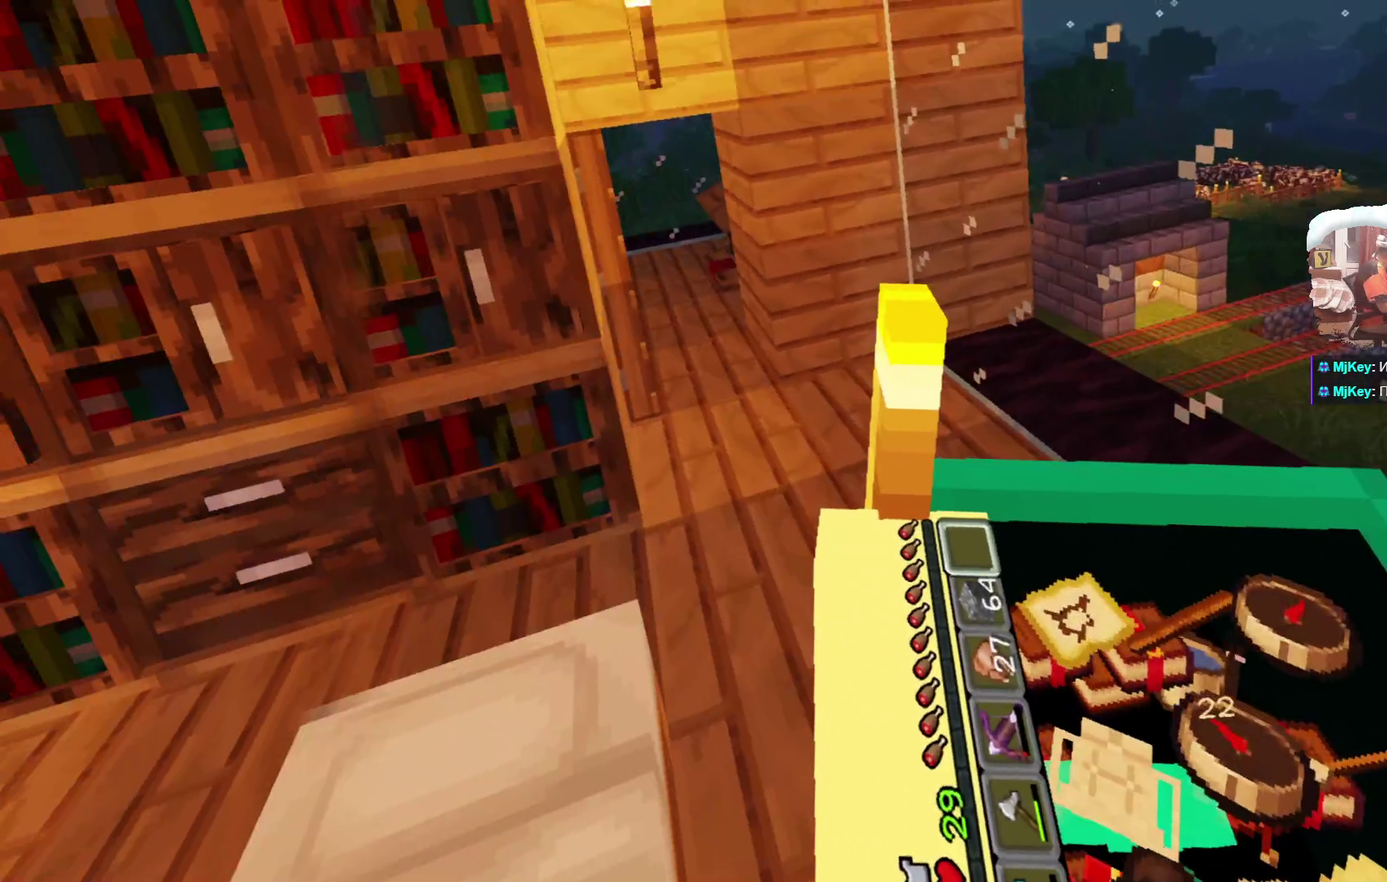
{"dt_ms": 584, "buttons": [], "left_stick": "center", "right_stick": "center", "events": [[483, "left_stick", "center"]]}
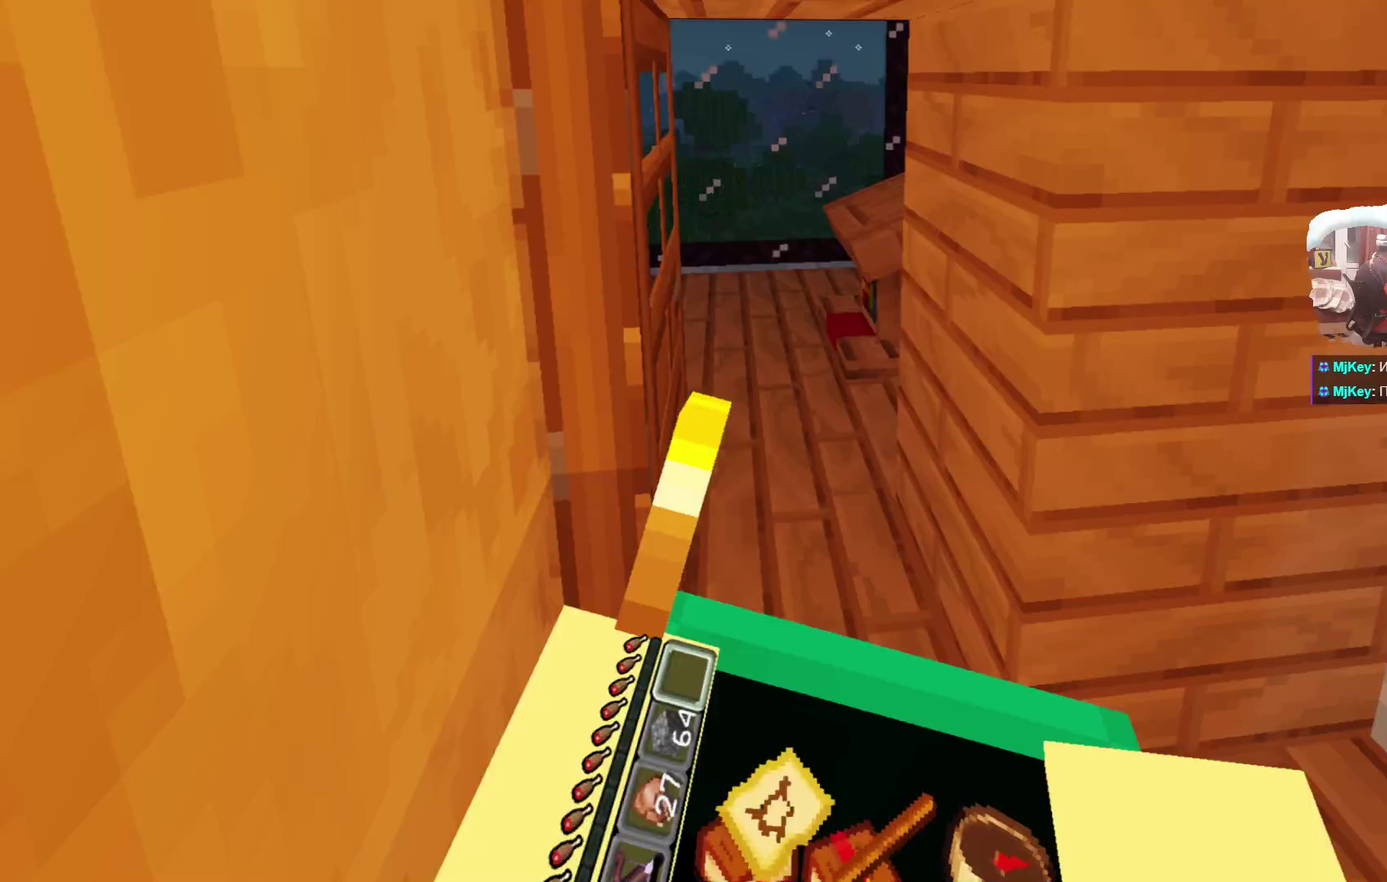
{"dt_ms": 600, "buttons": [], "left_stick": "up-right", "right_stick": "center"}
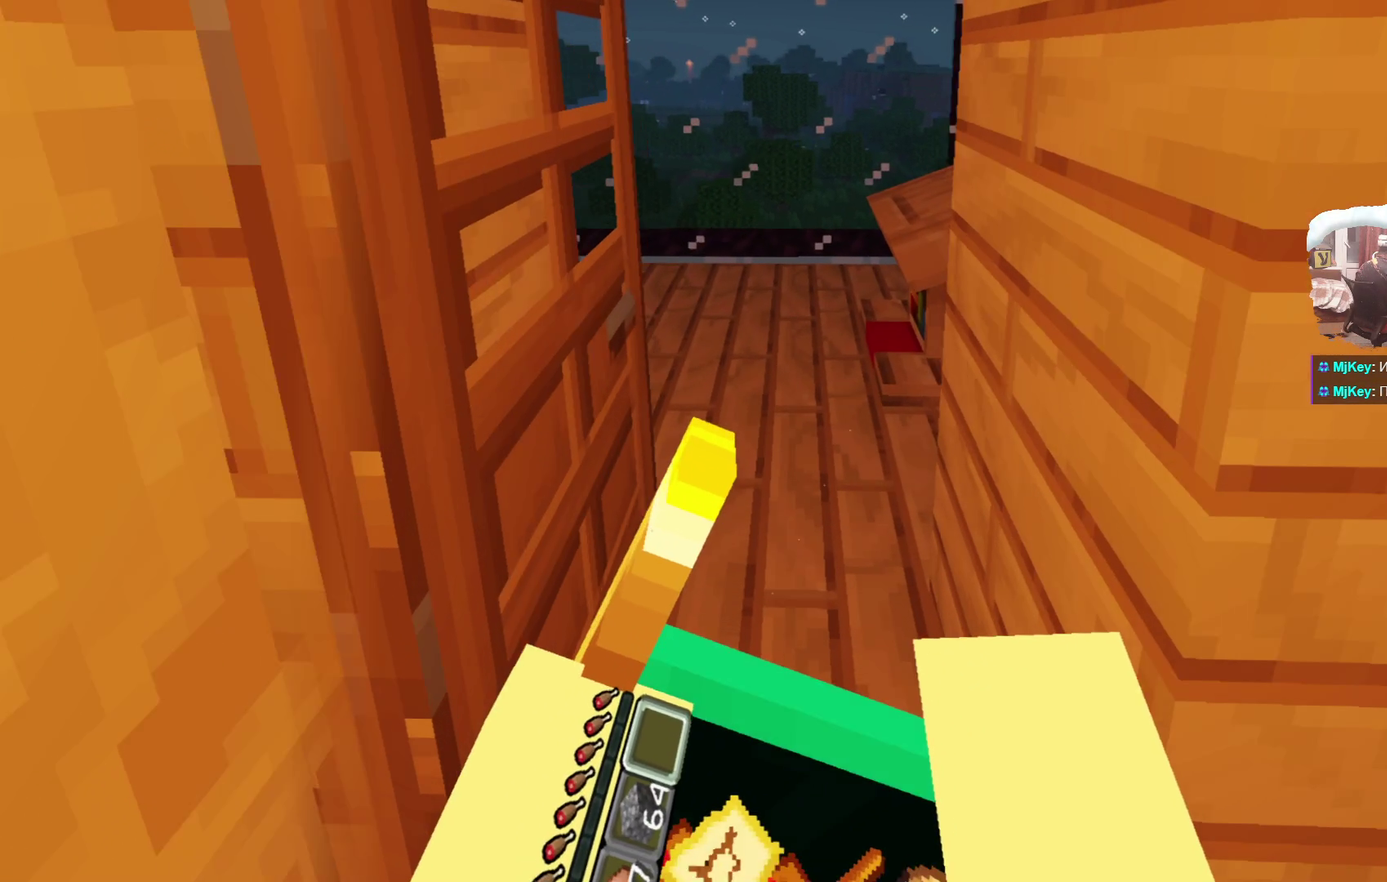
{"dt_ms": 400, "buttons": [], "left_stick": "up", "right_stick": "center"}
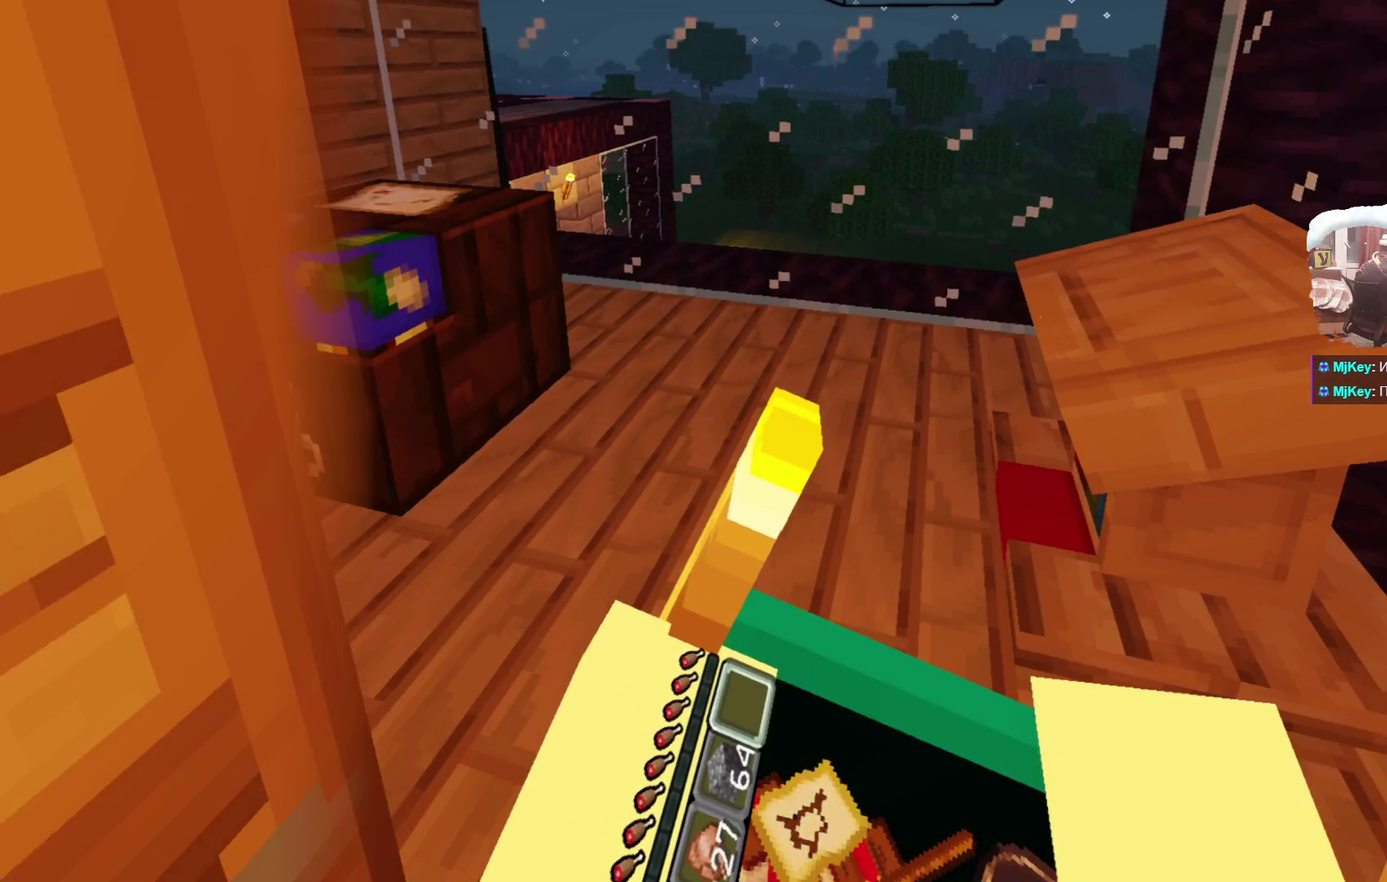
{"dt_ms": 816, "buttons": [], "left_stick": "center", "right_stick": "center", "events": [[149, "left_stick", "center"], [333, "left_stick", "up"], [483, "left_stick", "center"]]}